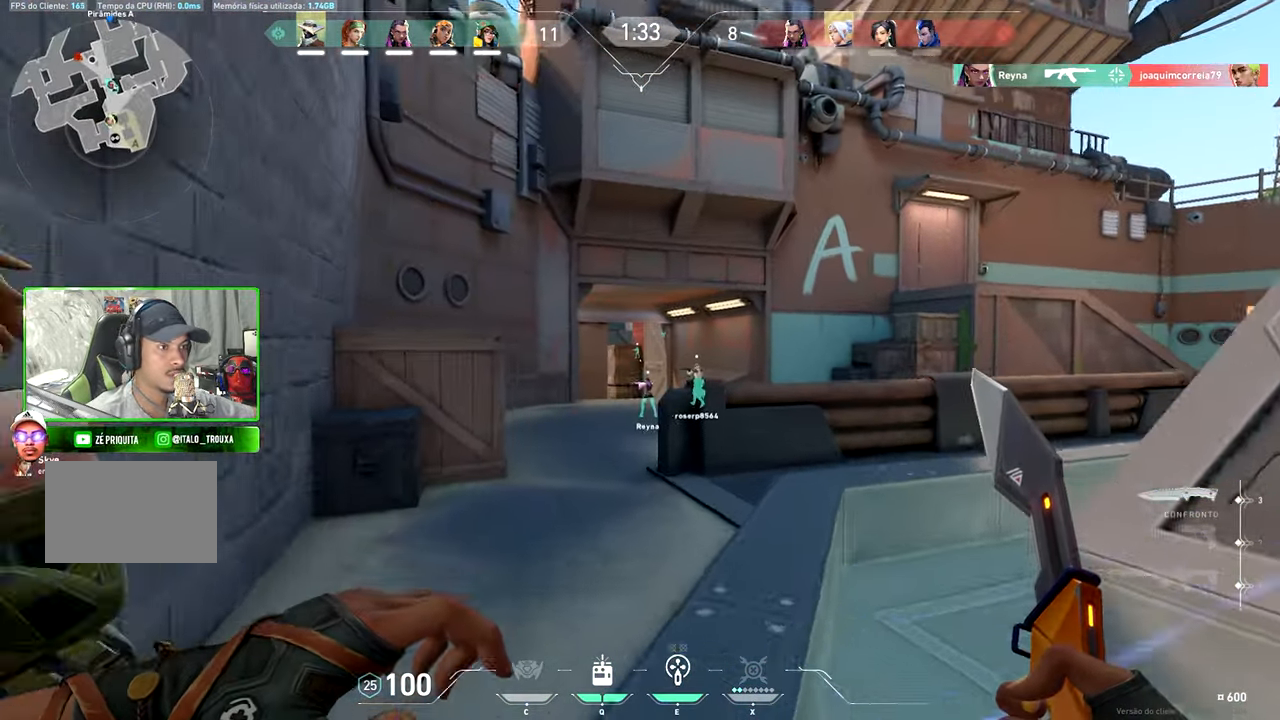
Gameplay with keyboard and mouse; each line is a JSON object with the keys and mouse buttons held at the frame after it. "events" lists presses ("down") and releases ("up") of "1", "2", "3", "4", "5", "a", "alt", "c", "caps_lock", "ctrl", "d", "e", "f", "g", "q", "r", "s", "shift", "space", "t", "tab", "v", "w", "x", "z", "mouse_left", "mouse_wheel" and "mouse_right" between this image and that frame as [ms after this image, input, new state], when the widget could be followed in between. "mouse_left", "mouse_wheel", "mouse_right" = the "left", "wheel", "right" buttons of the "mouse" list. No other keys are recorded. "wheel" means that the mouse wheel is clicked or scrolled. Not read: mouse_move.
{"keys": ["w"], "mouse": [], "events": [[217, "a", "down"], [367, "a", "up"]]}
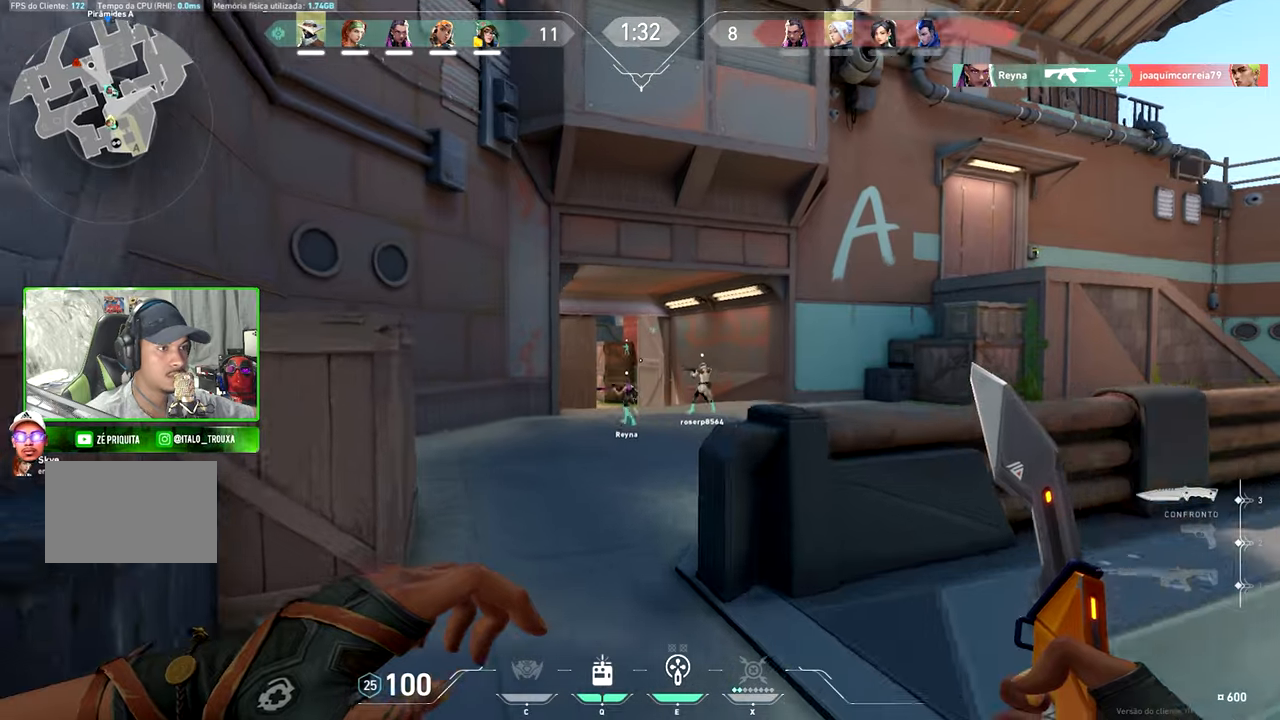
{"keys": ["w"], "mouse": [], "events": [[267, "d", "down"], [500, "d", "up"]]}
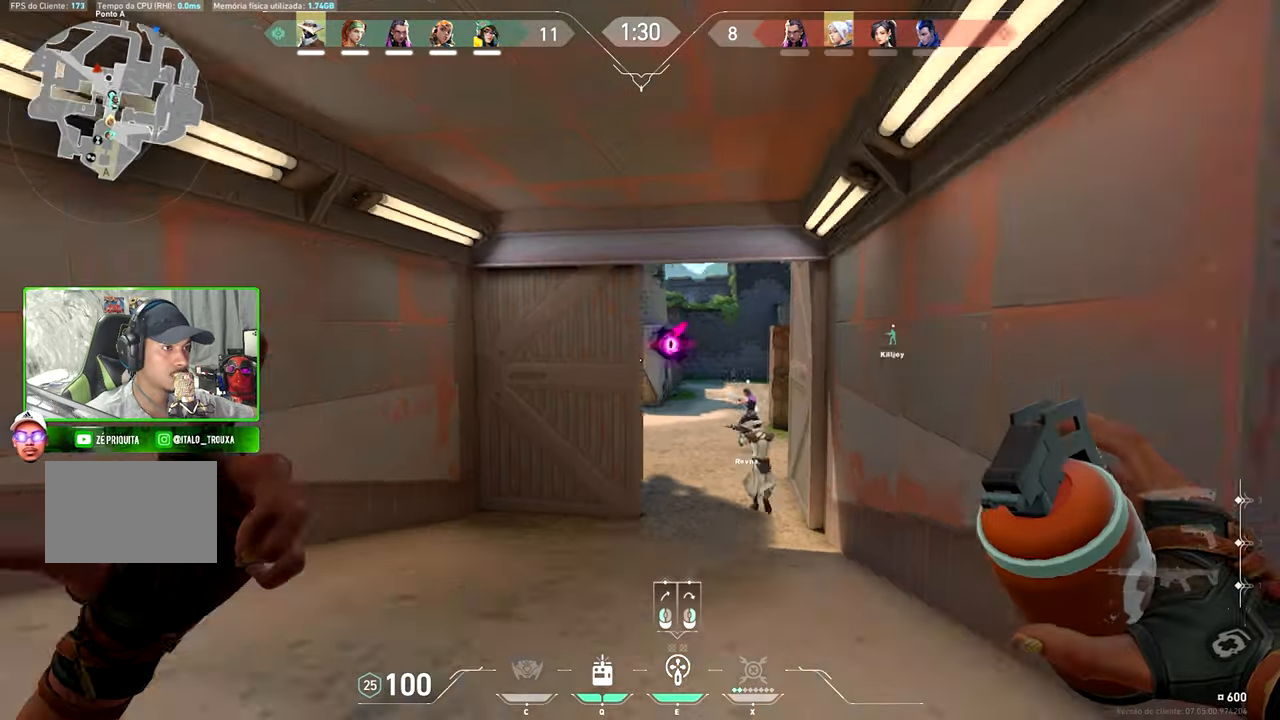
{"keys": ["w"], "mouse": [], "events": [[150, "d", "down"], [384, "d", "up"]]}
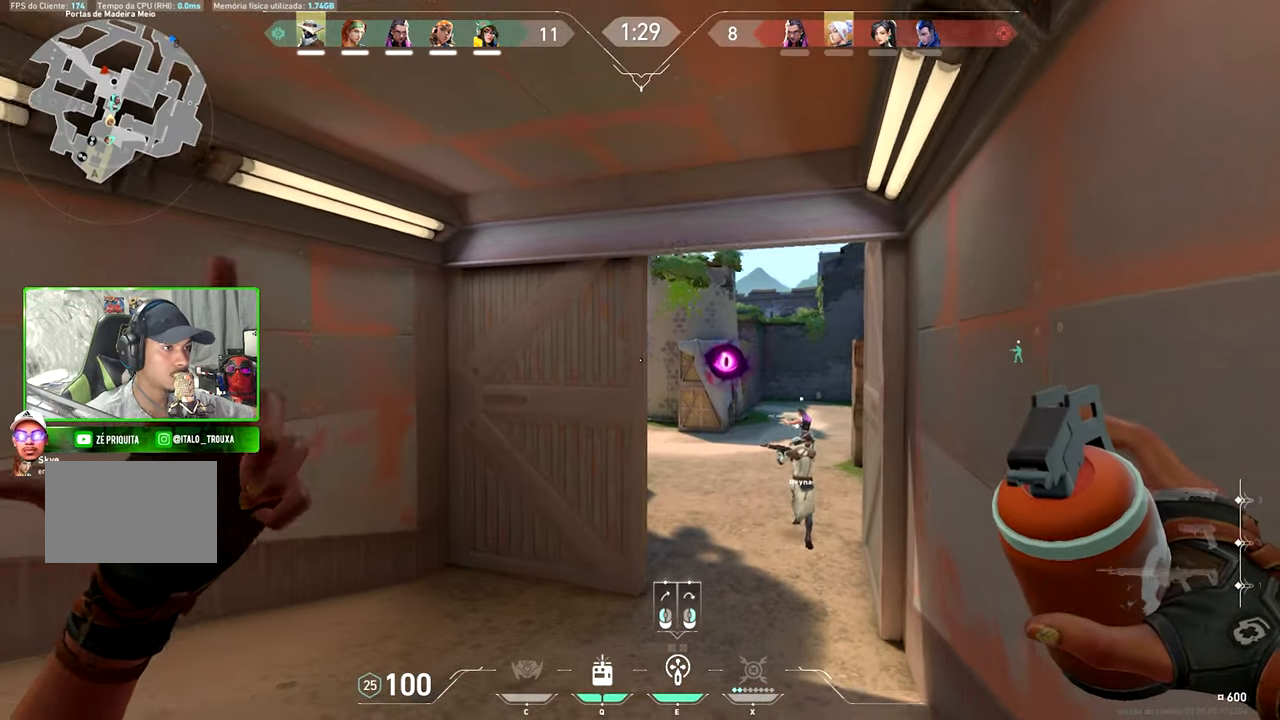
{"keys": ["w"], "mouse": [], "events": [[84, "d", "down"], [500, "d", "up"]]}
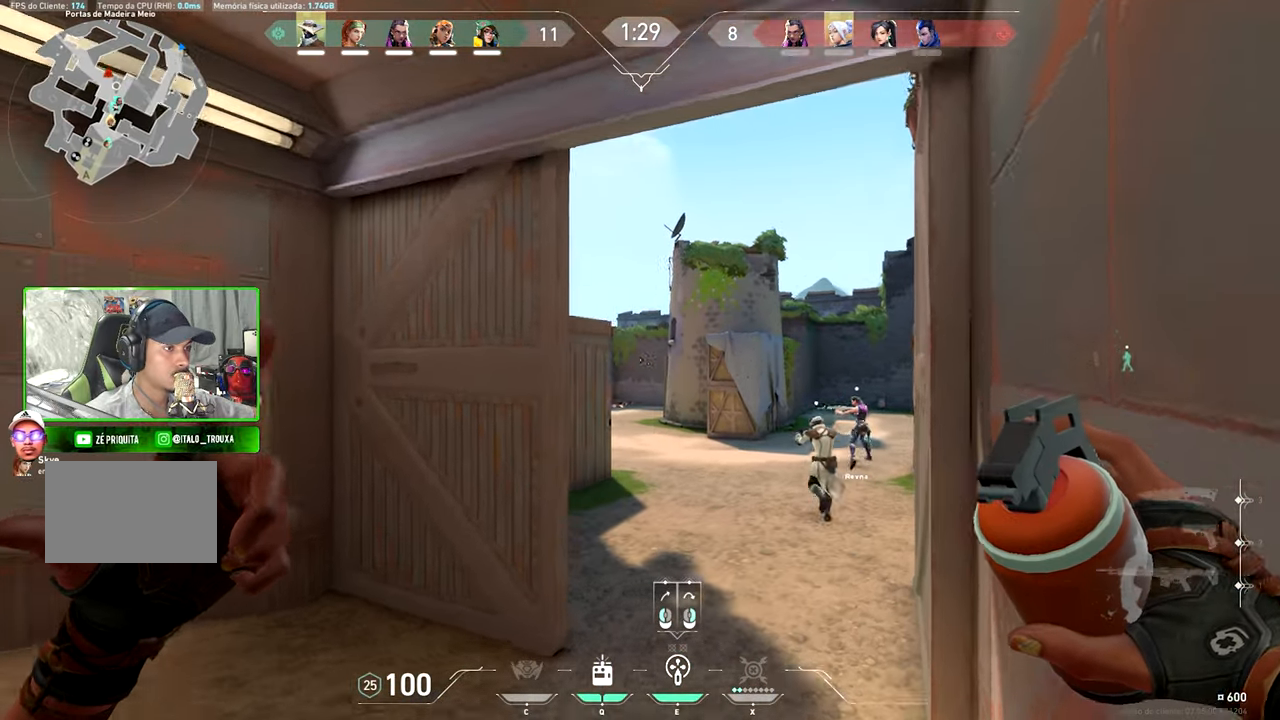
{"keys": ["a", "w"], "mouse": [], "events": [[184, "d", "down"], [267, "d", "up"], [467, "a", "down"]]}
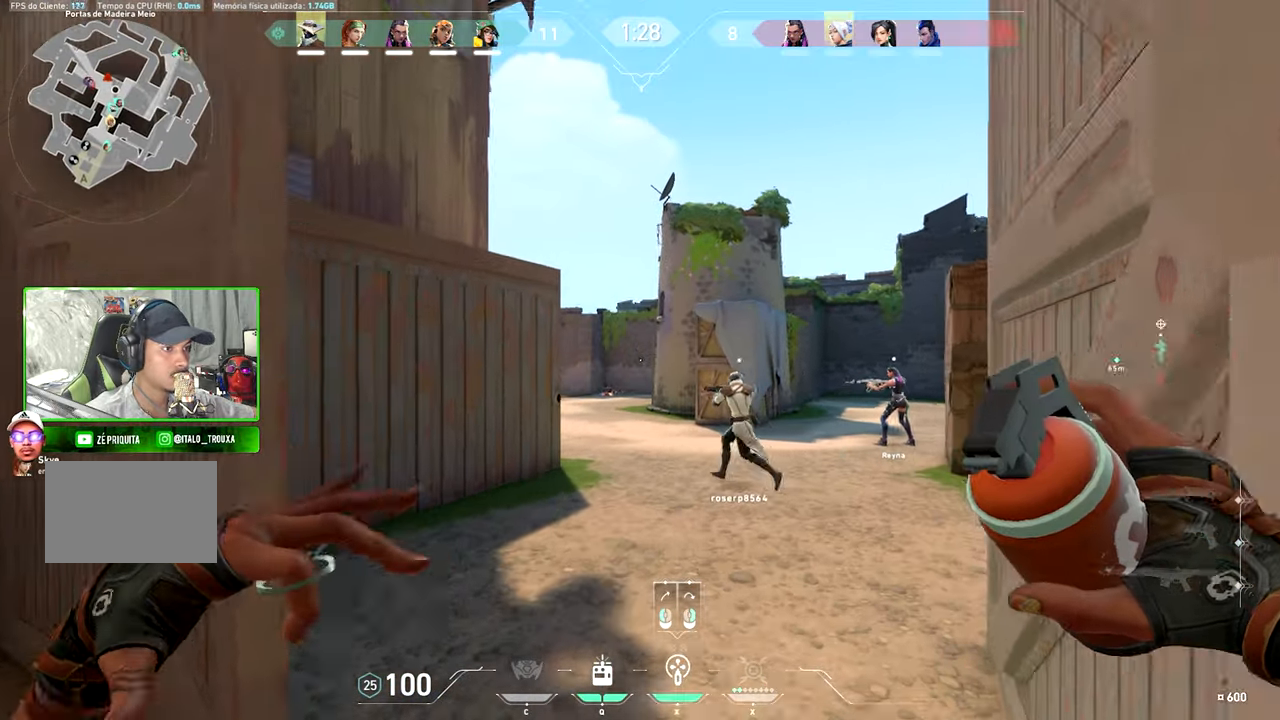
{"keys": ["a", "w"], "mouse": [], "events": [[234, "a", "up"], [384, "a", "down"]]}
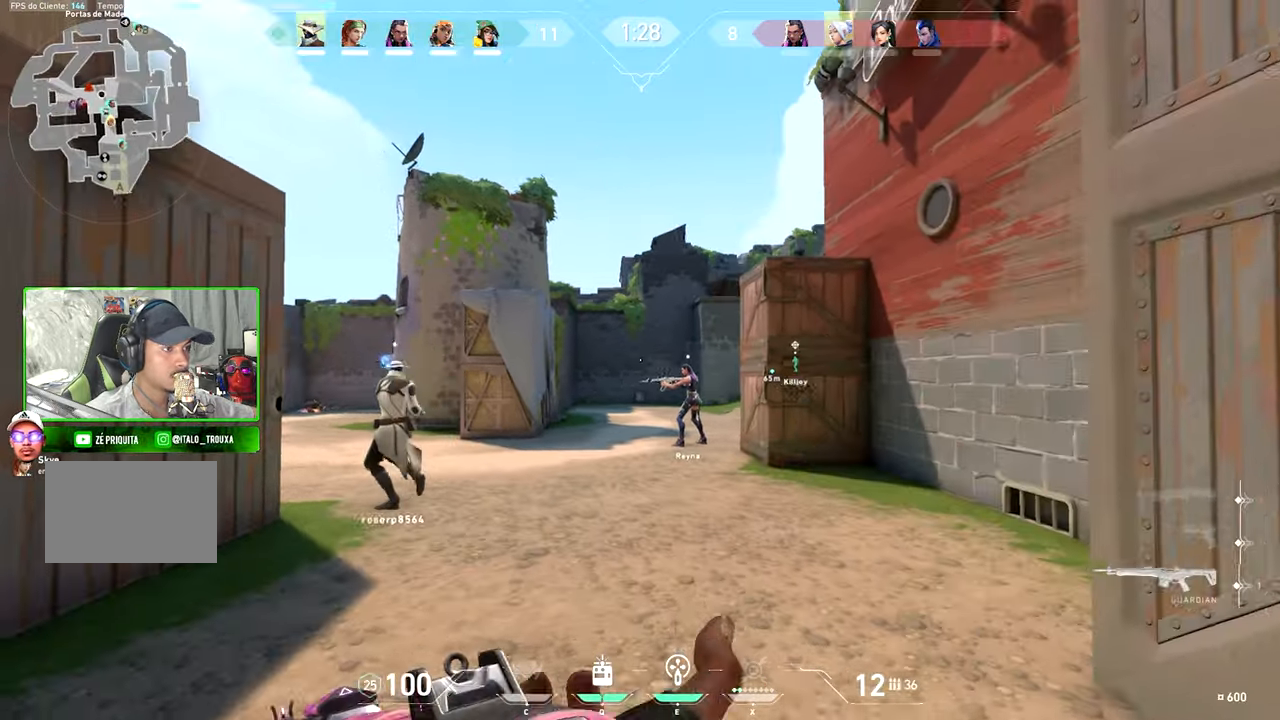
{"keys": ["d", "w"], "mouse": [], "events": [[117, "a", "up"], [350, "a", "down"], [450, "a", "up"], [500, "d", "down"]]}
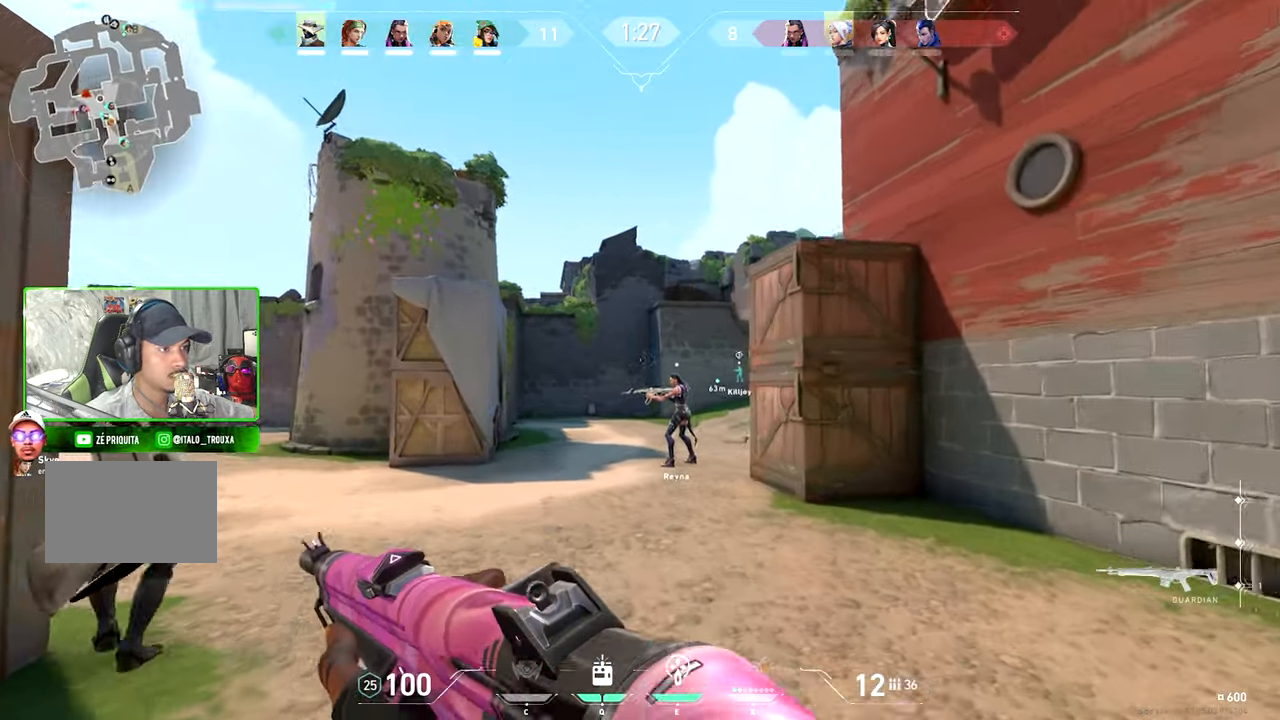
{"keys": [], "mouse": [], "events": [[50, "w", "up"], [267, "d", "up"], [317, "a", "down"], [350, "mouse_left", "down"], [450, "mouse_left", "up"], [500, "a", "up"]]}
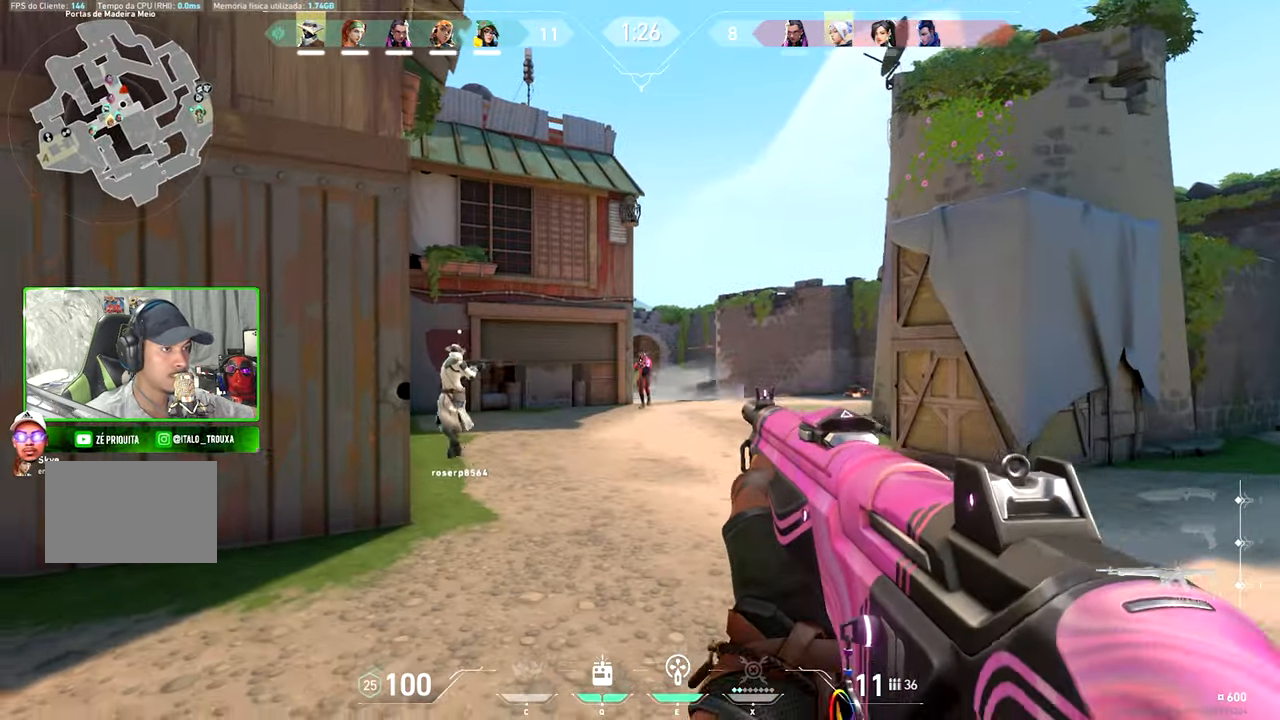
{"keys": ["a"], "mouse": [], "events": [[100, "mouse_left", "down"], [234, "mouse_left", "up"], [284, "a", "down"], [317, "mouse_left", "down"], [367, "a", "up"], [417, "a", "down"], [417, "mouse_left", "up"]]}
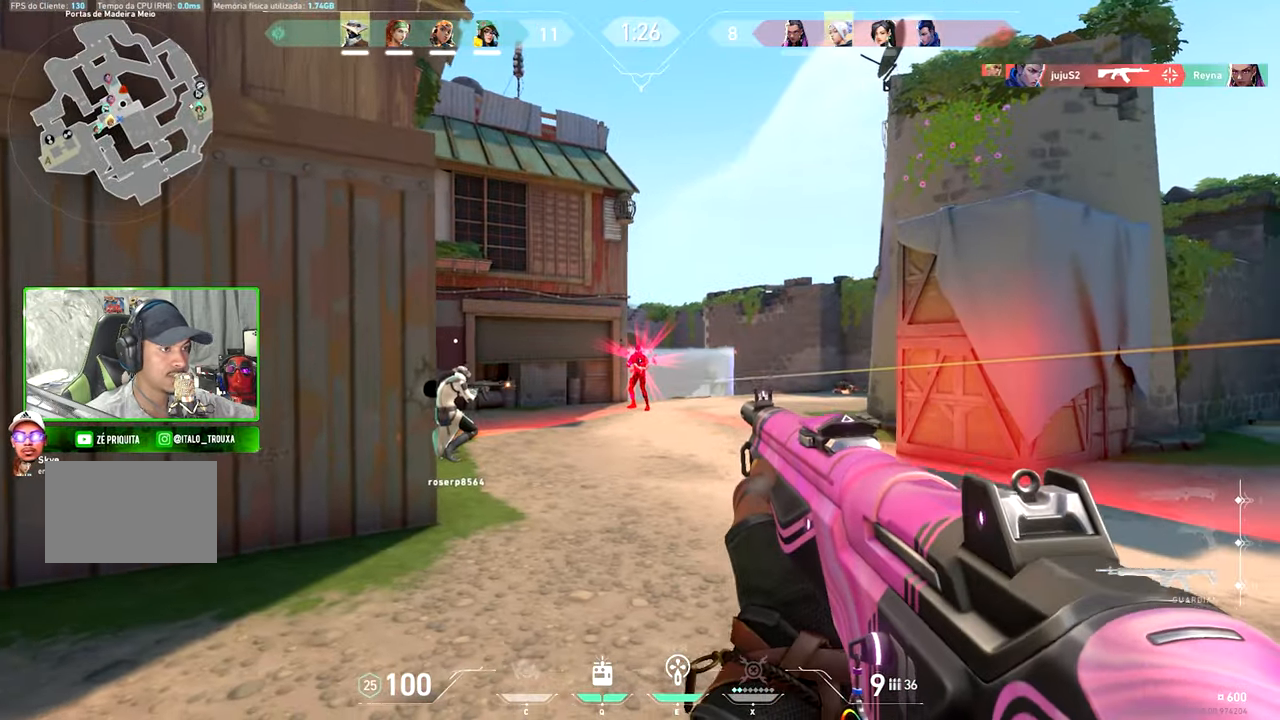
{"keys": ["w"], "mouse": [], "events": [[200, "w", "down"], [484, "a", "up"]]}
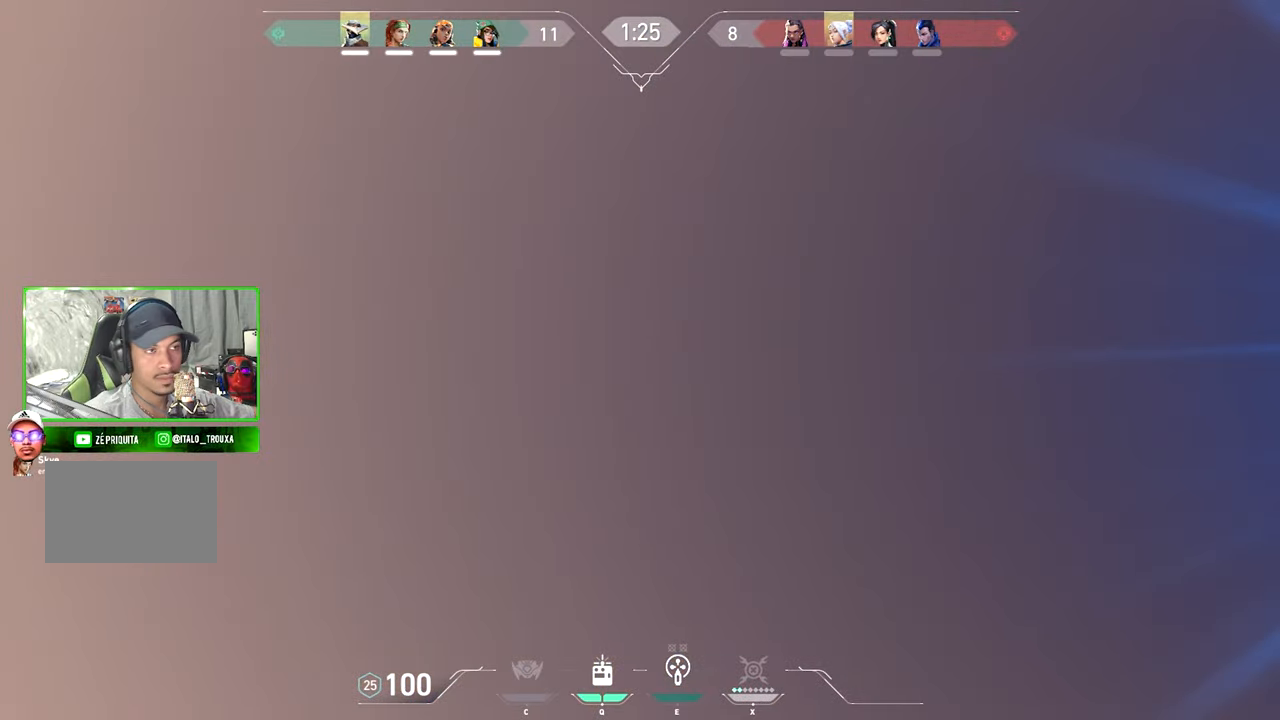
{"keys": ["w"], "mouse": [], "events": [[366, "a", "down"], [500, "a", "up"]]}
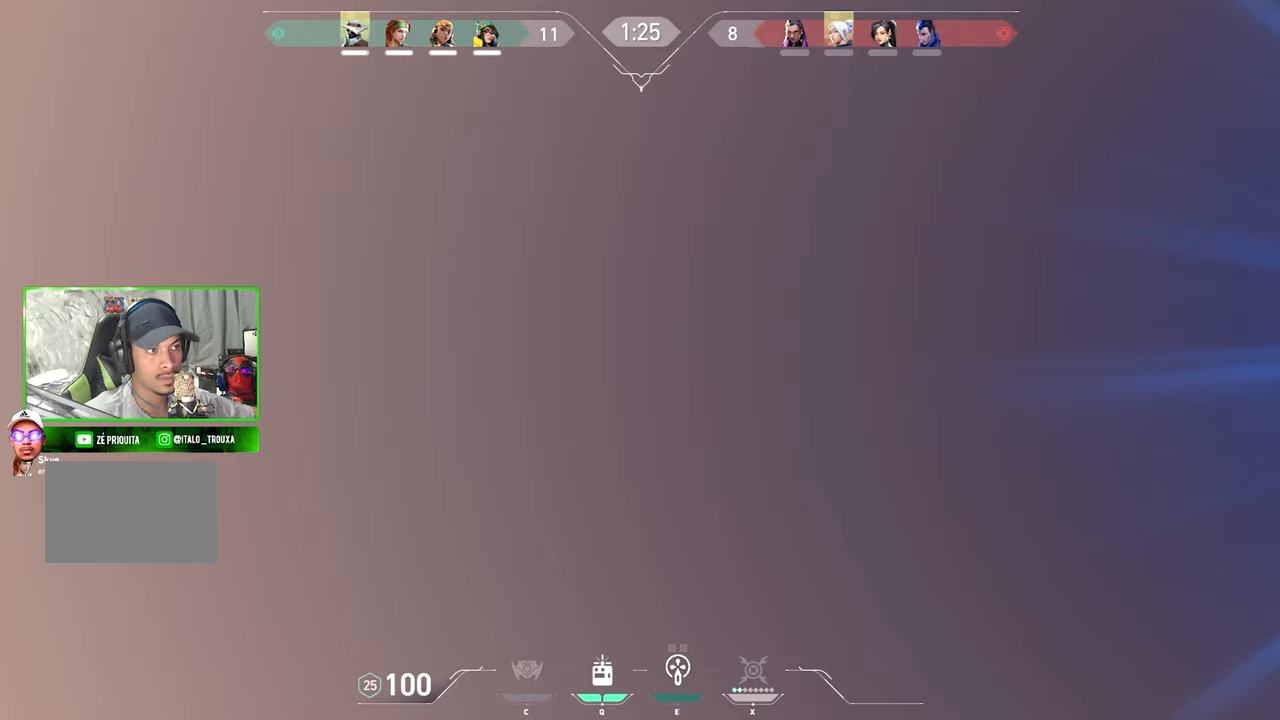
{"keys": ["w"], "mouse": [], "events": []}
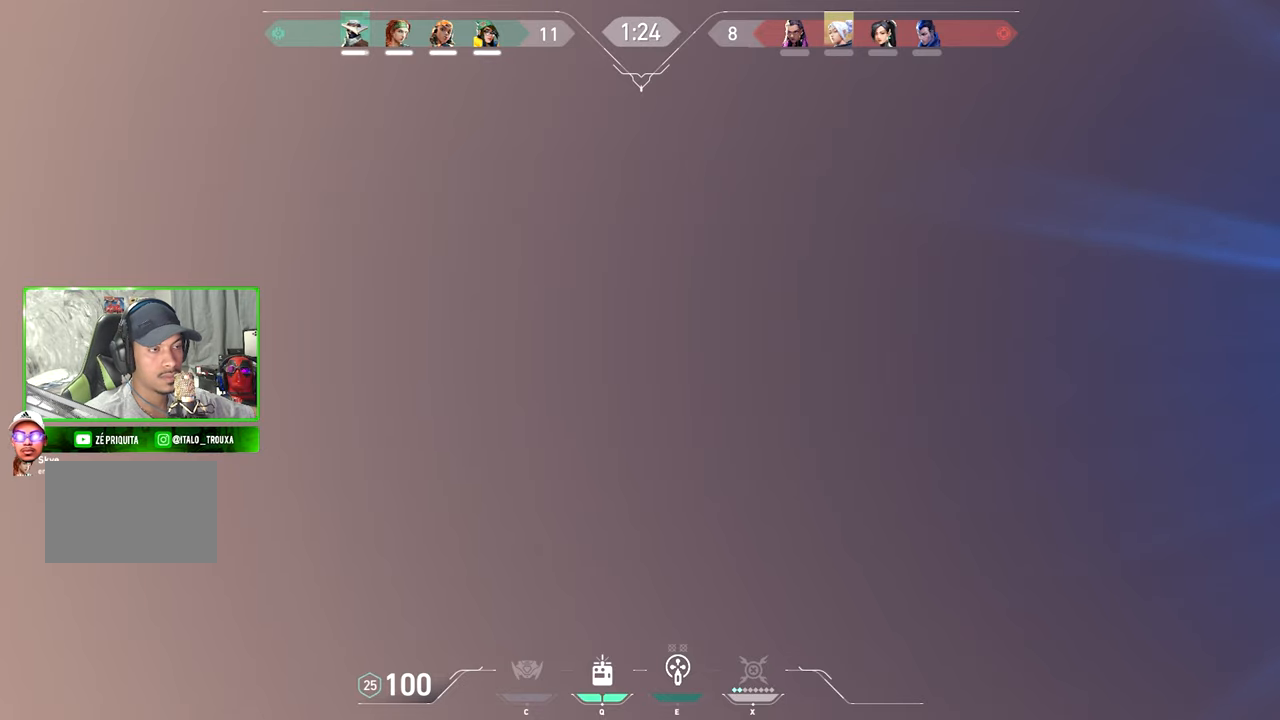
{"keys": [], "mouse": [], "events": [[66, "w", "up"]]}
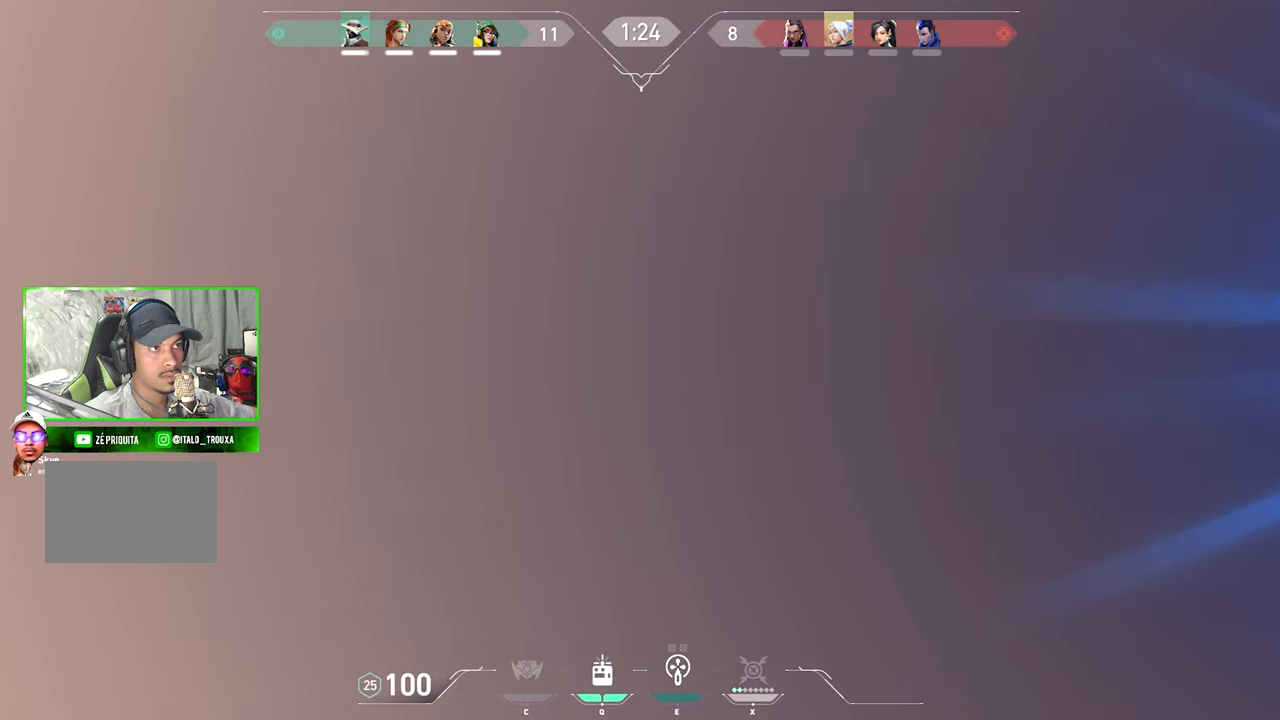
{"keys": [], "mouse": [], "events": []}
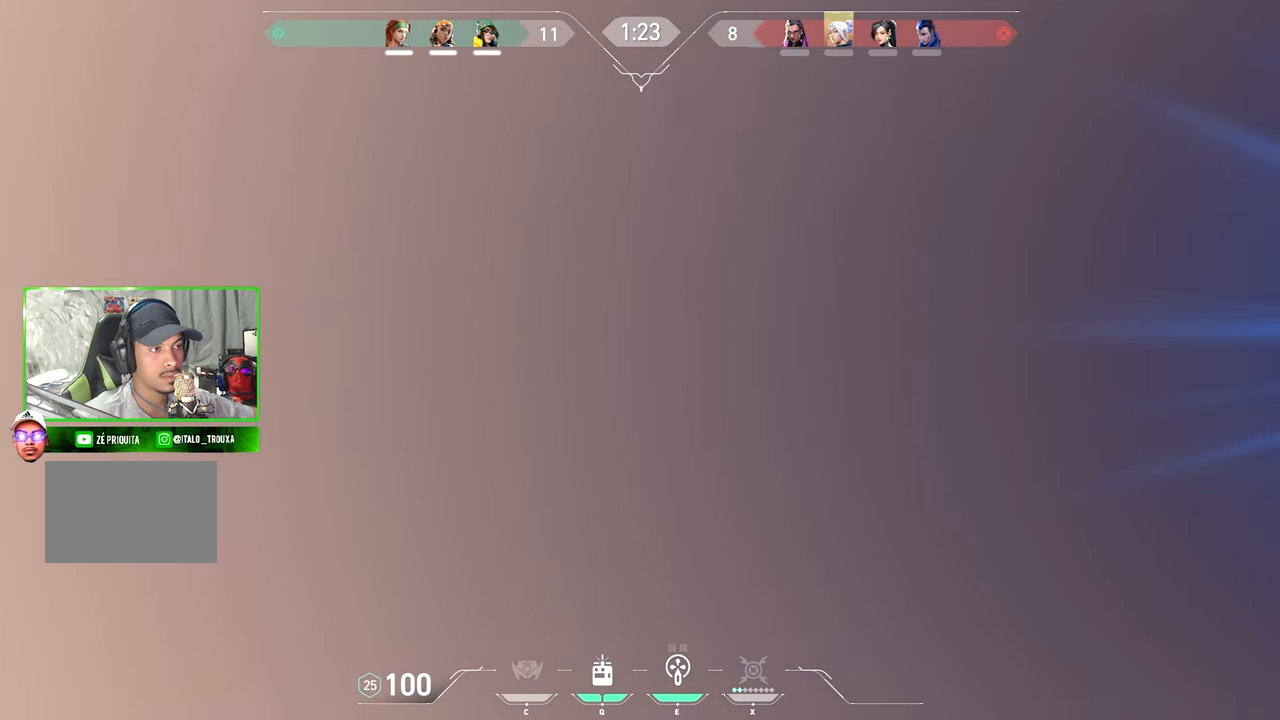
{"keys": [], "mouse": [], "events": []}
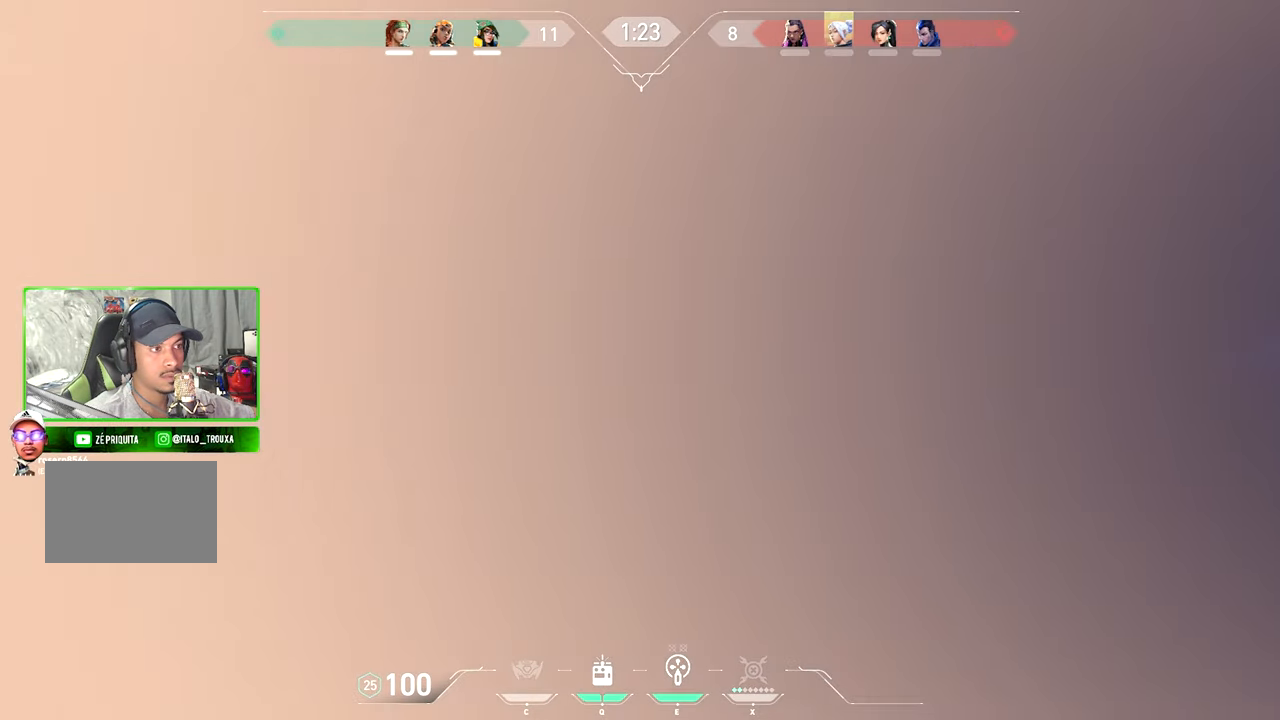
{"keys": ["d", "w"], "mouse": [], "events": [[266, "d", "down"], [400, "w", "down"]]}
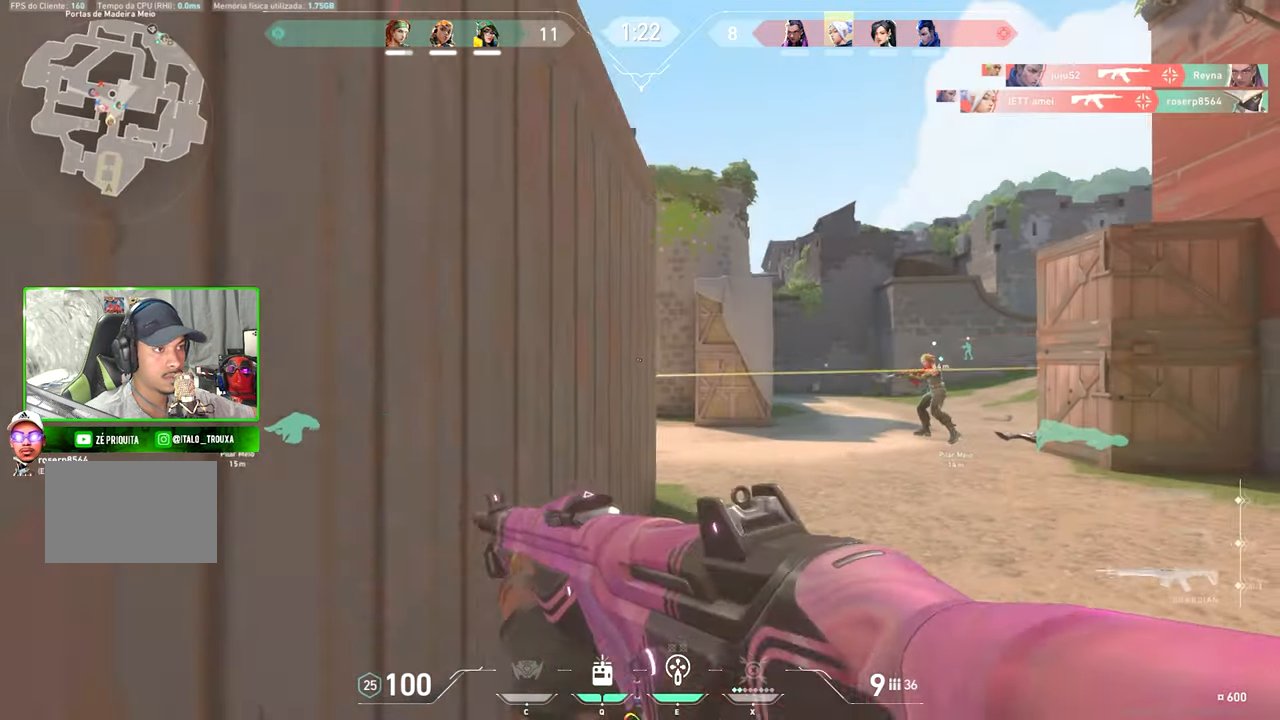
{"keys": ["d"], "mouse": [], "events": [[100, "d", "up"], [233, "e", "down"], [283, "e", "up"], [416, "d", "down"], [416, "w", "up"]]}
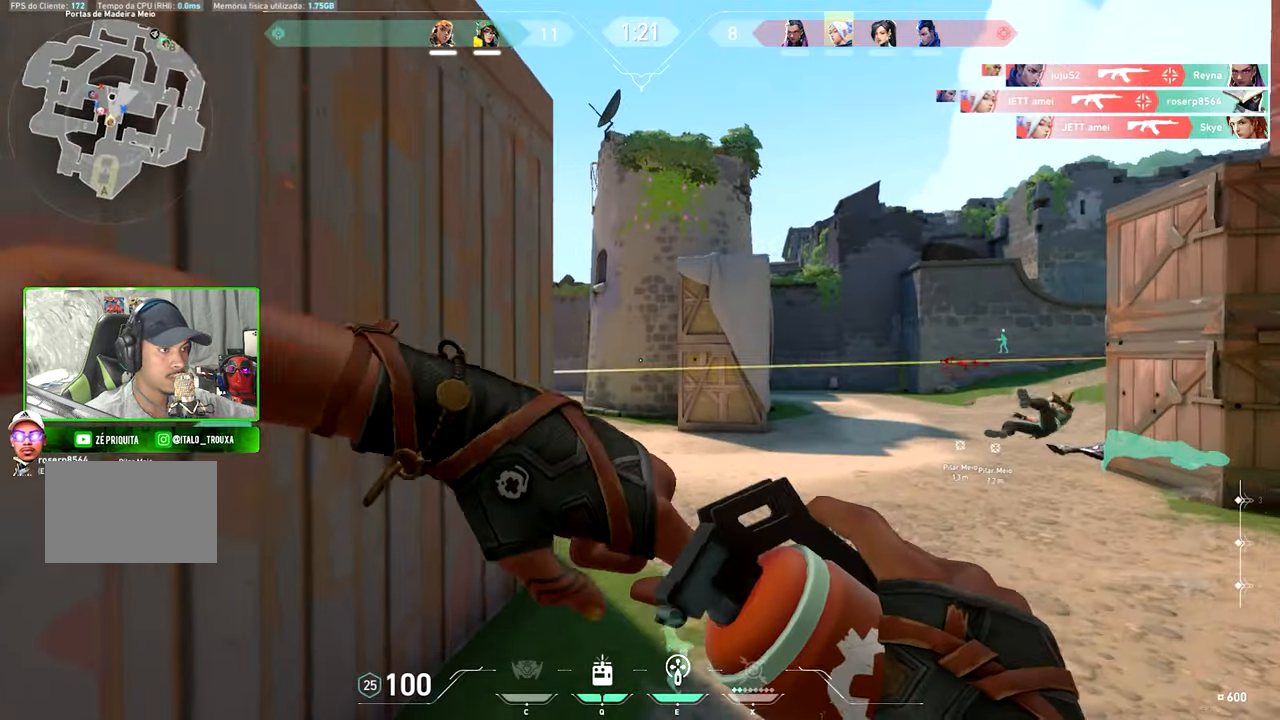
{"keys": ["a"], "mouse": [], "events": [[300, "a", "down"], [300, "d", "up"], [300, "mouse_left", "down"], [316, "mouse_left", "up"]]}
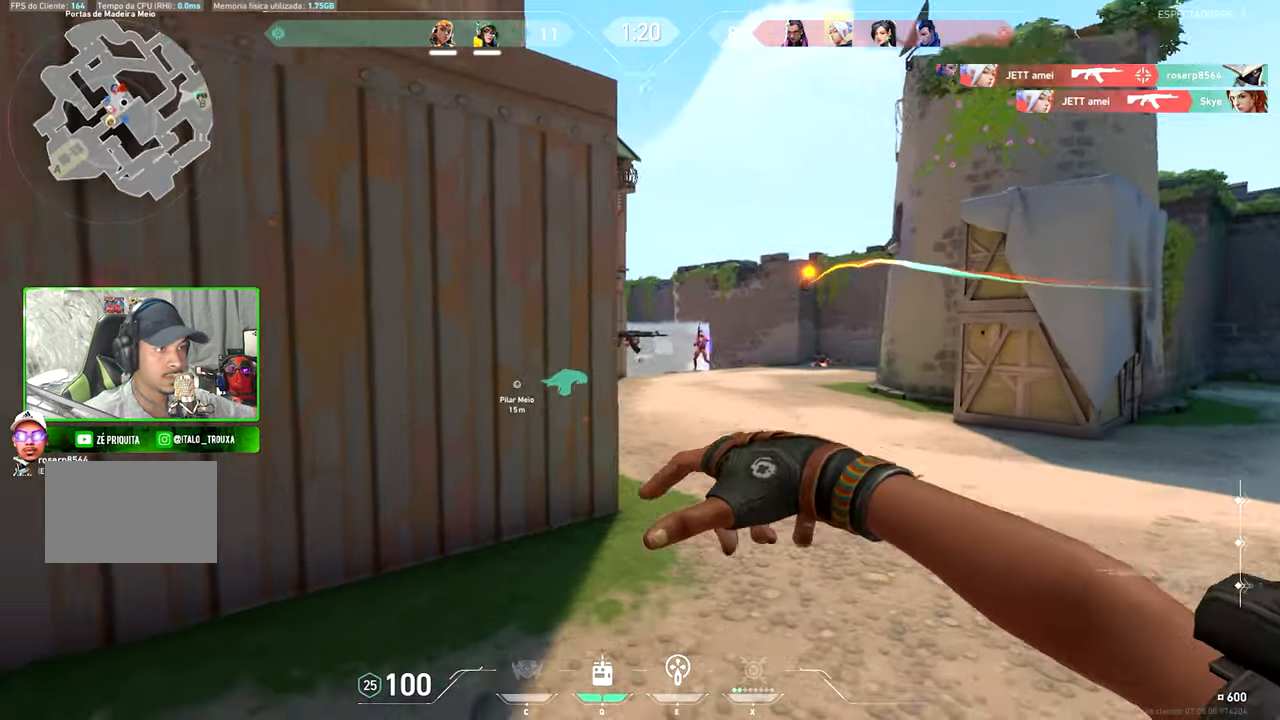
{"keys": ["a"], "mouse": []}
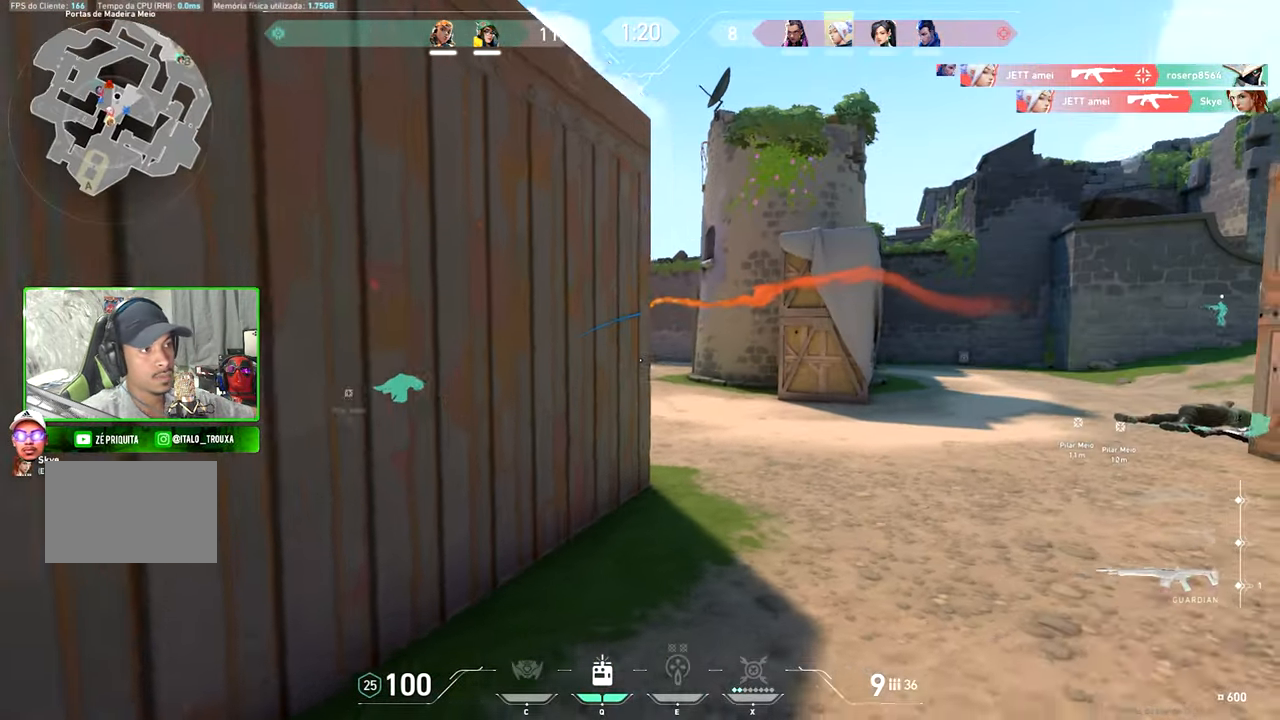
{"keys": ["a", "shift"], "mouse": [], "events": [[433, "shift", "down"]]}
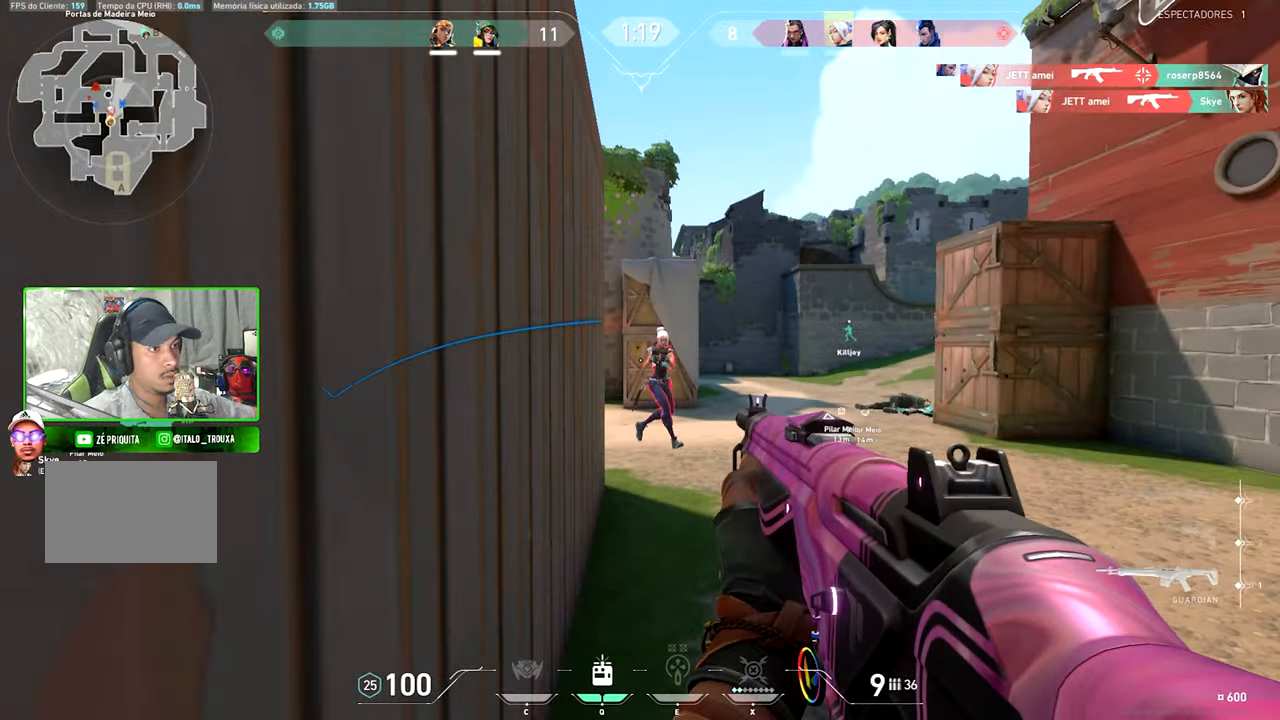
{"keys": ["ctrl", "shift"], "mouse": ["left"], "events": [[83, "mouse_left", "down"], [116, "a", "up"], [116, "d", "down"], [166, "mouse_left", "up"], [266, "d", "up"], [266, "mouse_left", "down"], [316, "ctrl", "down"], [366, "mouse_left", "up"], [450, "mouse_left", "down"]]}
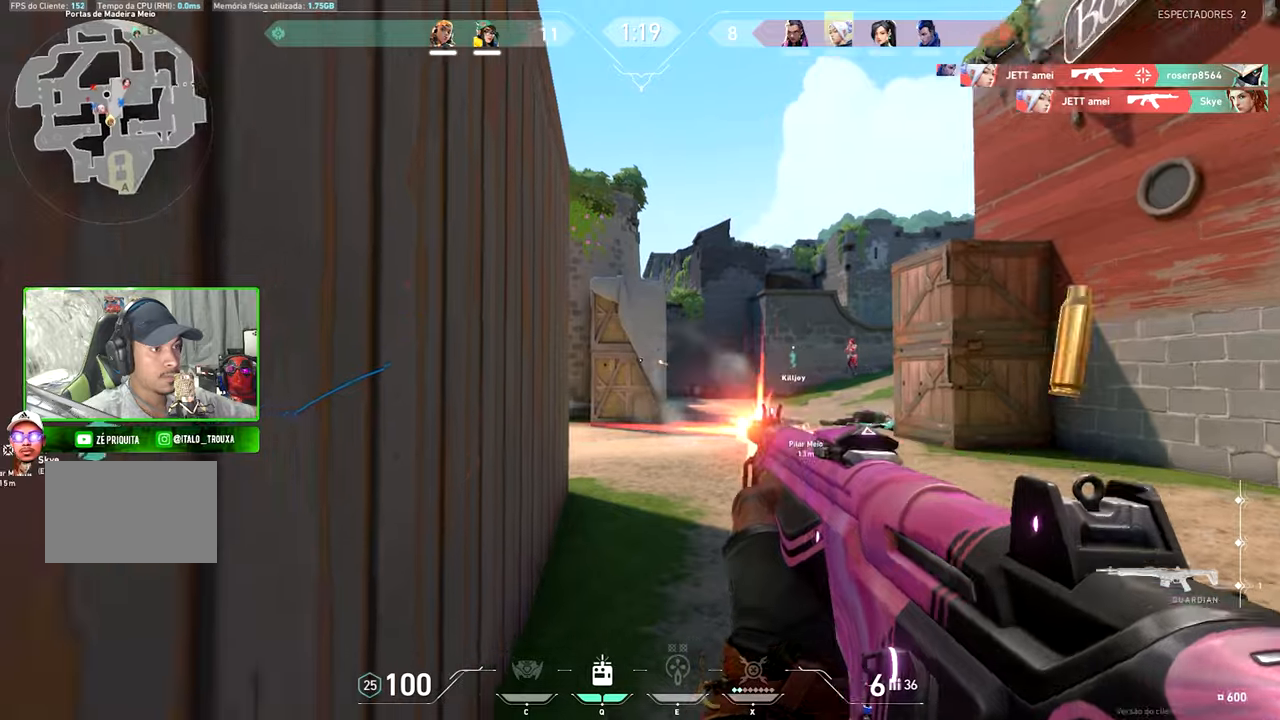
{"keys": ["d"], "mouse": ["left"], "events": [[50, "mouse_left", "up"], [133, "ctrl", "up"], [133, "d", "down"], [133, "shift", "up"], [417, "mouse_left", "down"]]}
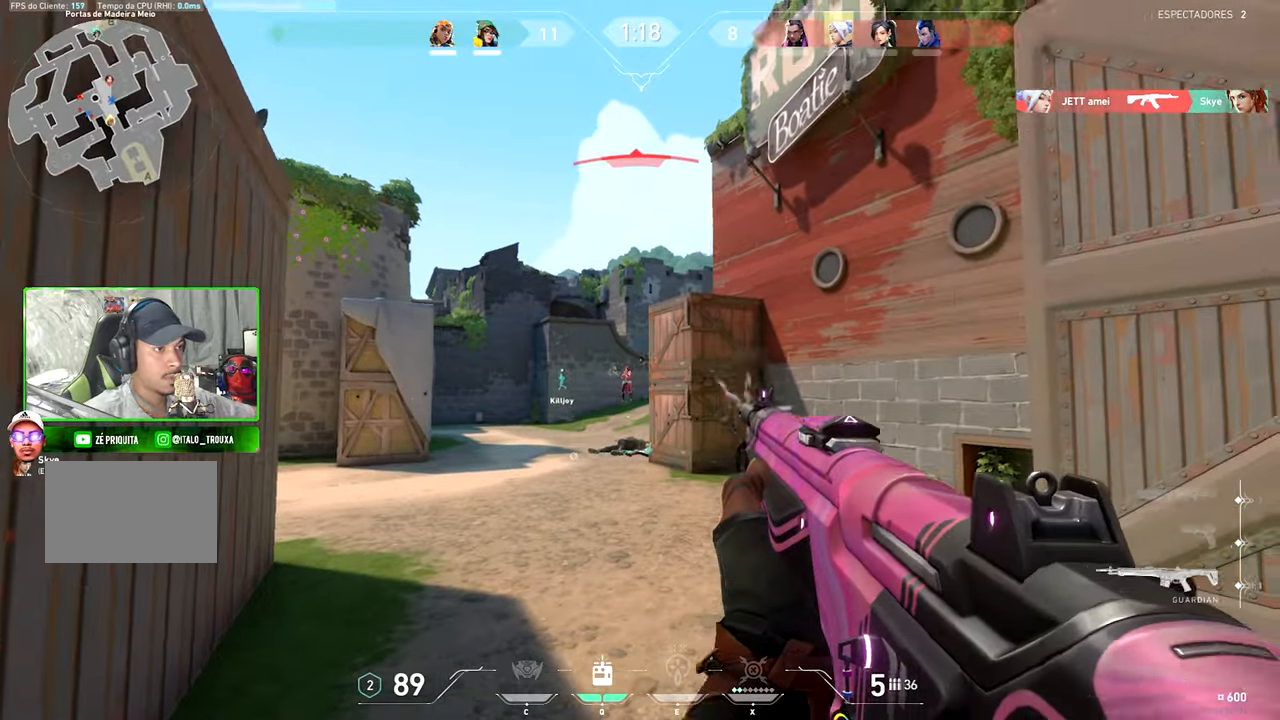
{"keys": [], "mouse": ["left"], "events": [[17, "mouse_left", "up"], [167, "mouse_left", "down"], [267, "mouse_left", "up"], [350, "d", "up"], [483, "mouse_left", "down"]]}
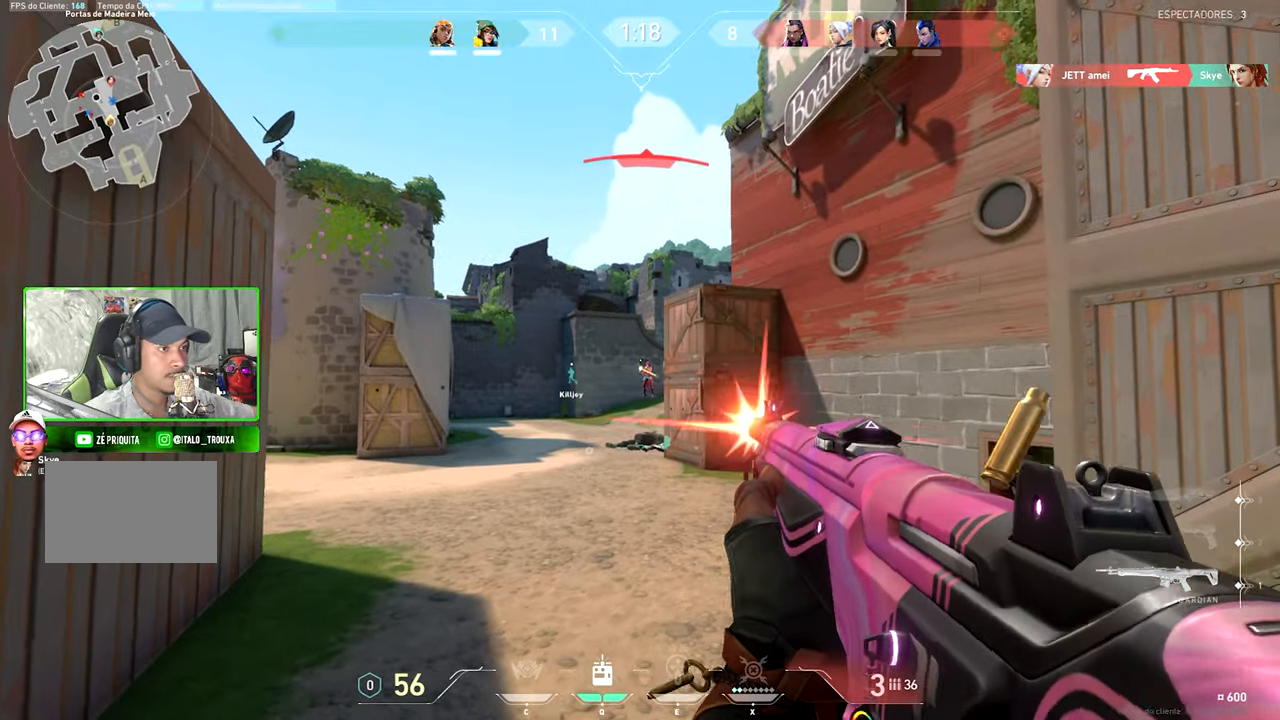
{"keys": [], "mouse": [], "events": [[33, "d", "down"], [117, "mouse_left", "up"], [167, "d", "up"], [267, "mouse_left", "down"], [400, "mouse_left", "up"]]}
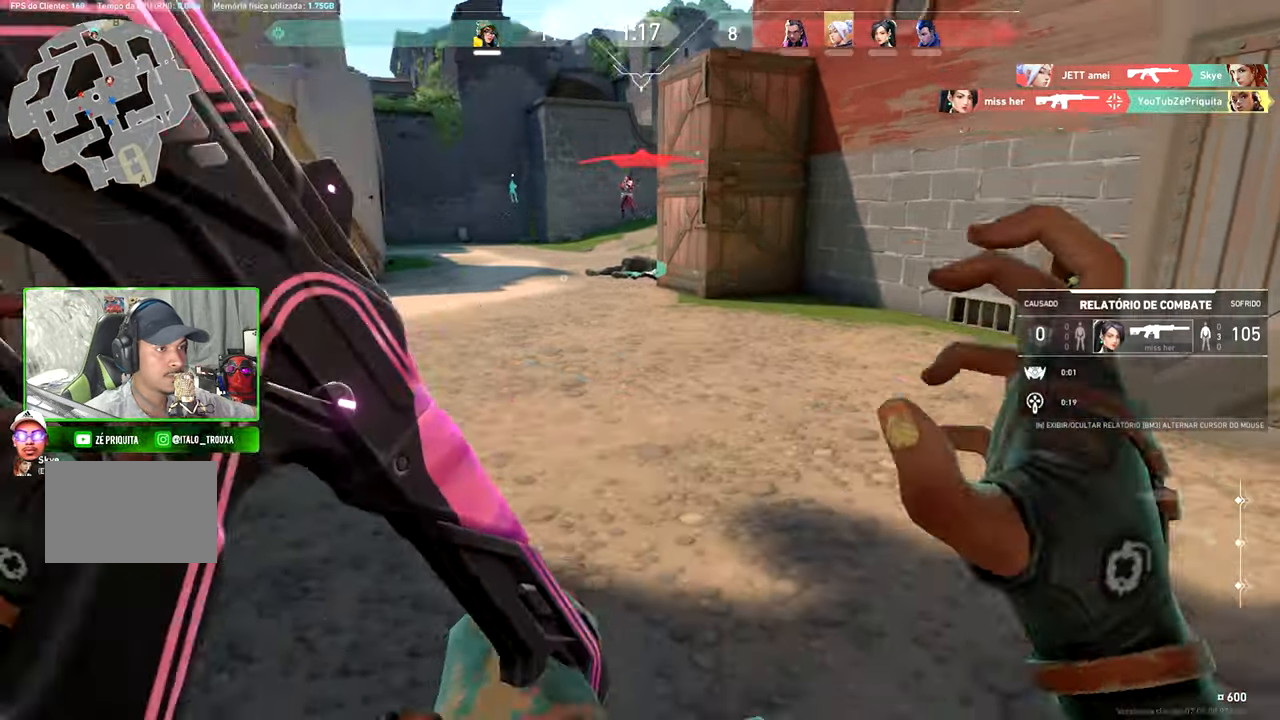
{"keys": [], "mouse": [], "events": [[183, "f", "down"], [283, "f", "up"]]}
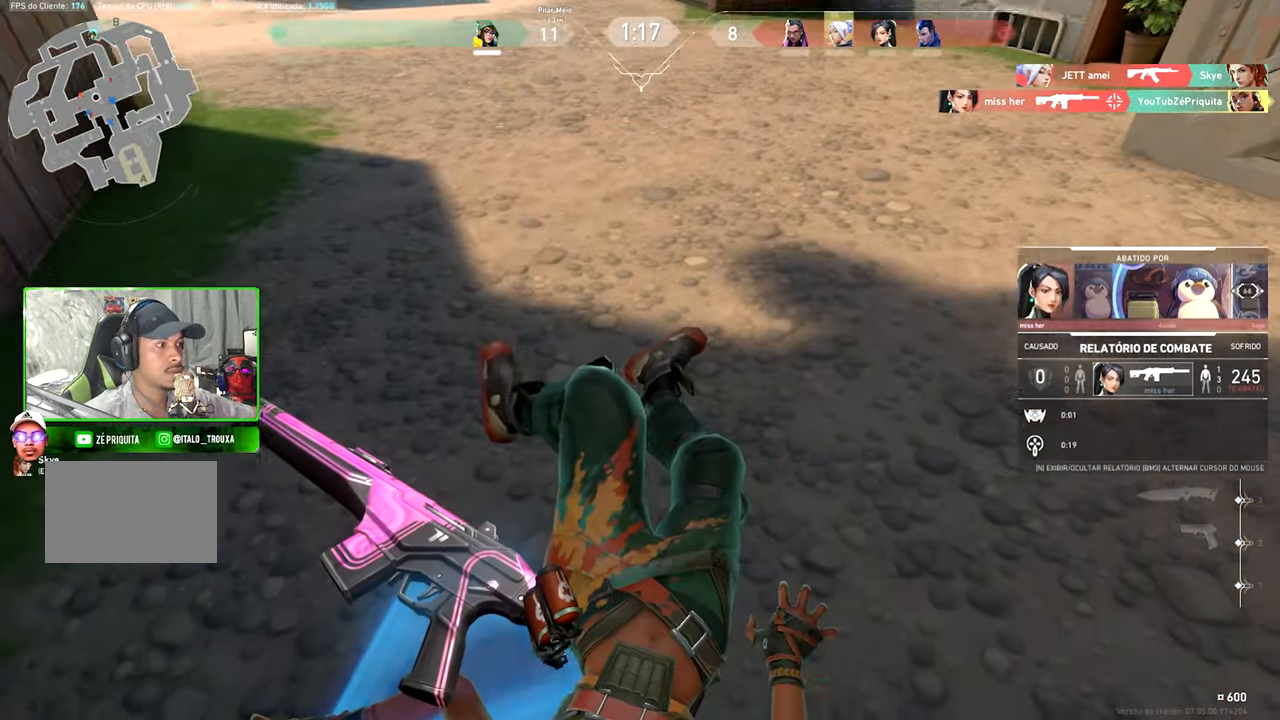
{"keys": ["v"], "mouse": [], "events": [[67, "v", "down"]]}
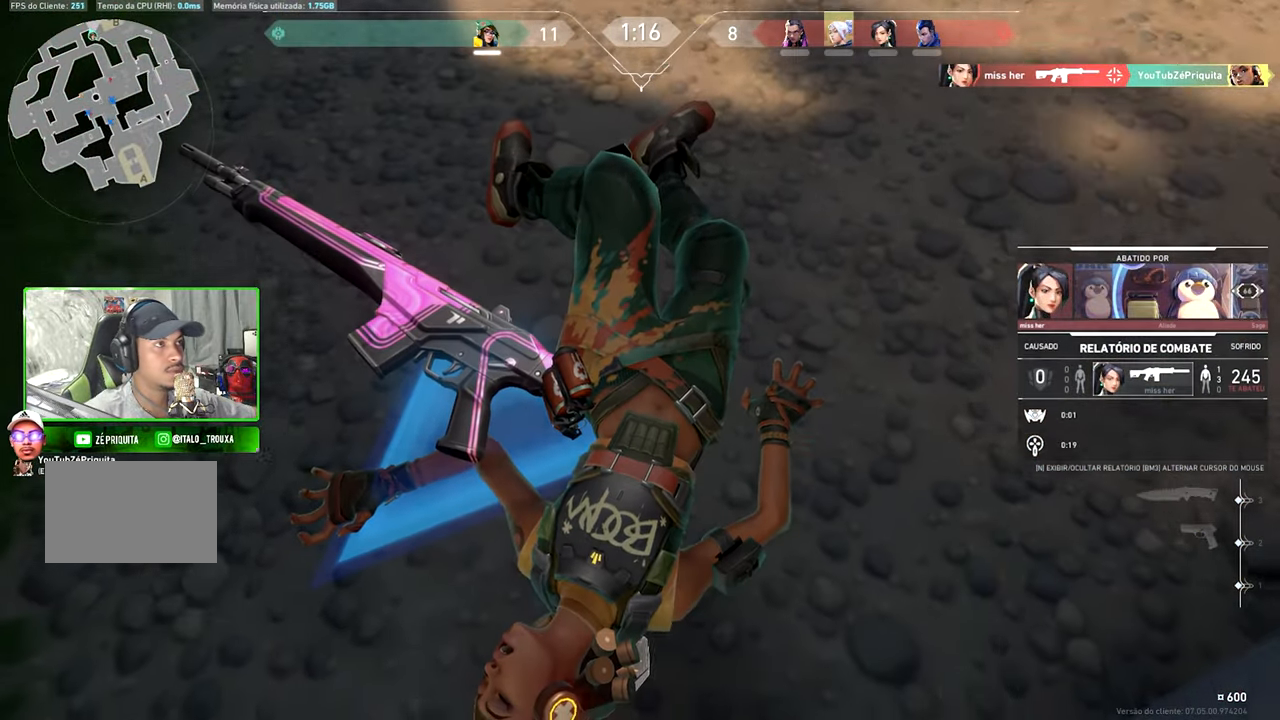
{"keys": ["v"], "mouse": [], "events": []}
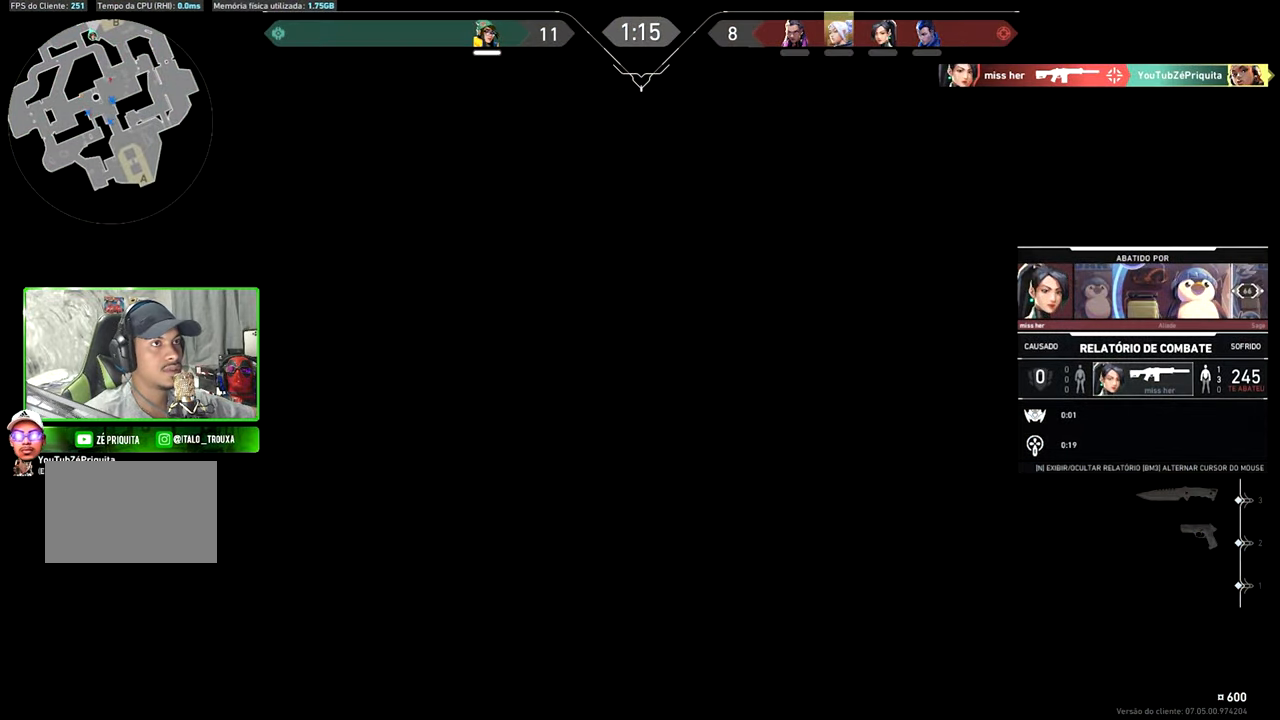
{"keys": [], "mouse": [], "events": [[433, "v", "up"]]}